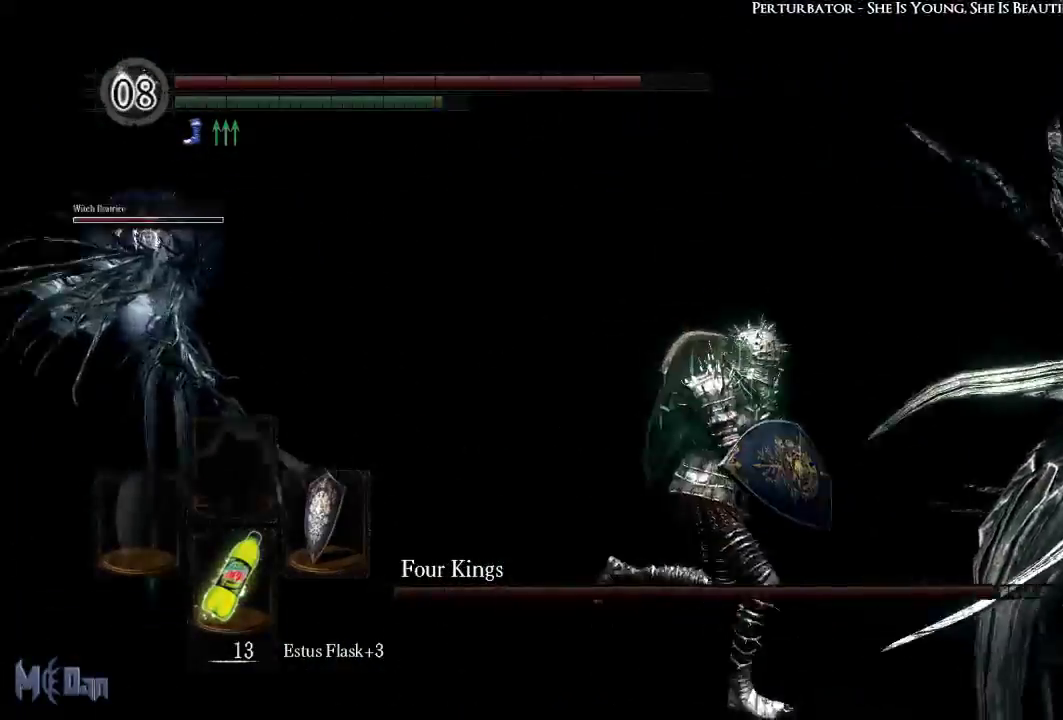
Gameplay with a controller (Xbox layout); each line is a JSON object with the inputs held at the frame after it. "events" lists button and stick changes between this image and that frame as [ms after this image, input, new state], when the widget could be followed in between. Not read: L3.
{"buttons": [], "left_stick": "up-right", "right_stick": "center", "events": [[167, "left_stick", "right"], [167, "right_stick", "center"], [317, "left_stick", "up-right"]]}
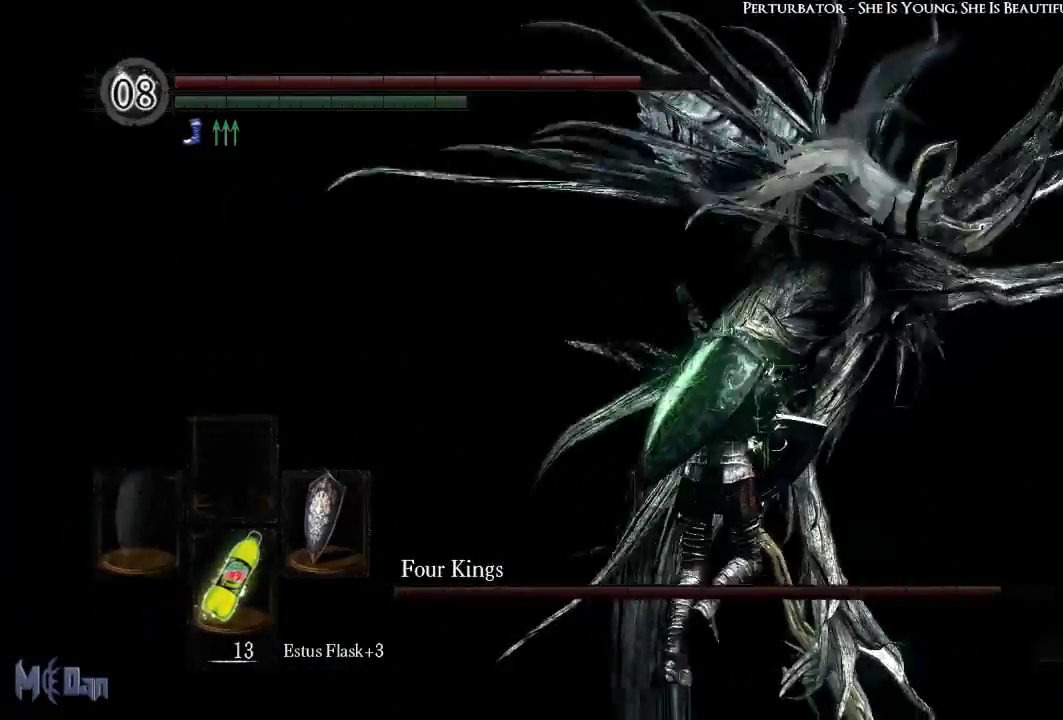
{"buttons": [], "left_stick": "up", "right_stick": "center", "events": [[50, "left_stick", "up"], [117, "B", "down"], [217, "B", "up"]]}
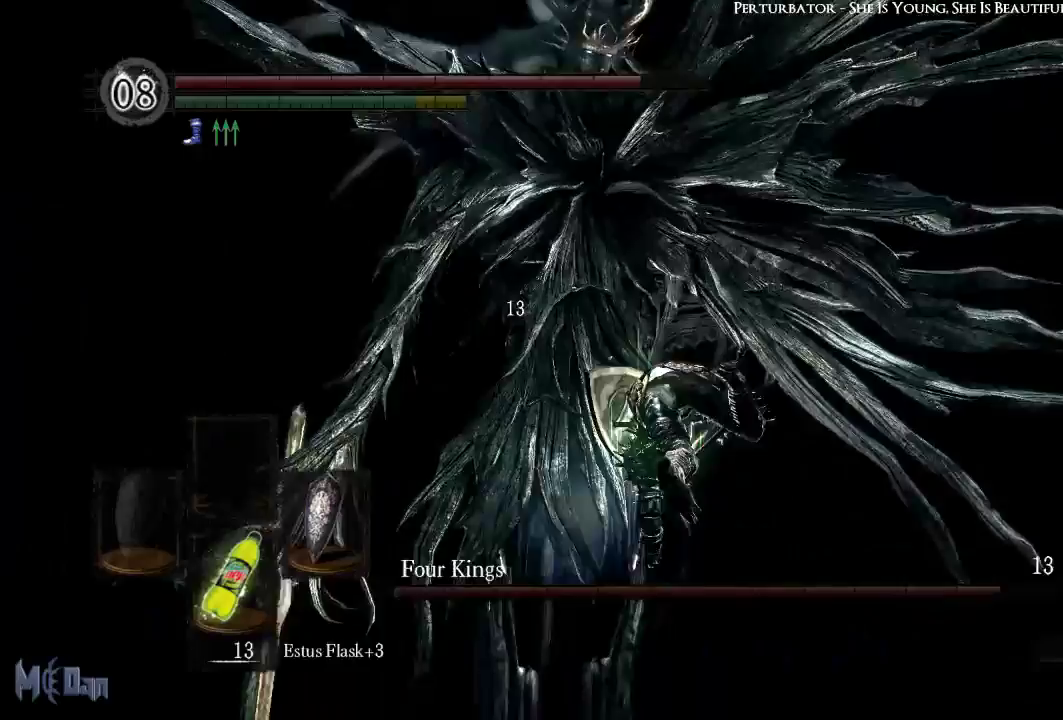
{"buttons": [], "left_stick": "down-right", "right_stick": "center", "events": [[50, "right_stick", "left"], [100, "left_stick", "right"], [267, "left_stick", "down-right"], [417, "right_stick", "center"]]}
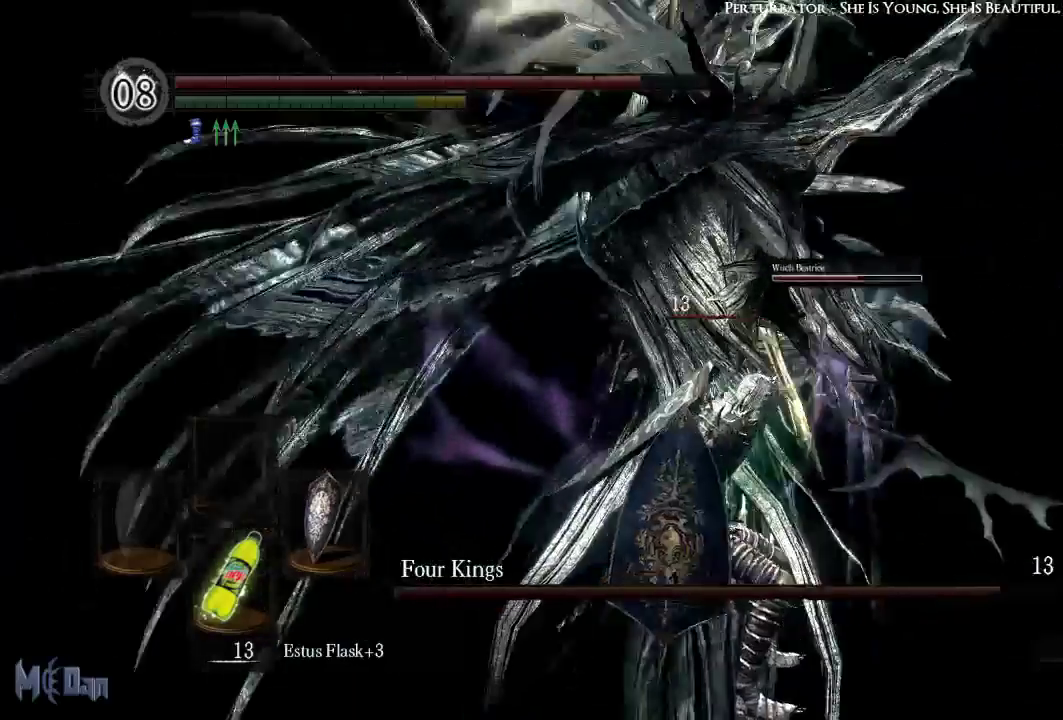
{"buttons": ["B"], "left_stick": "down-right", "right_stick": "center", "events": [[383, "B", "down"]]}
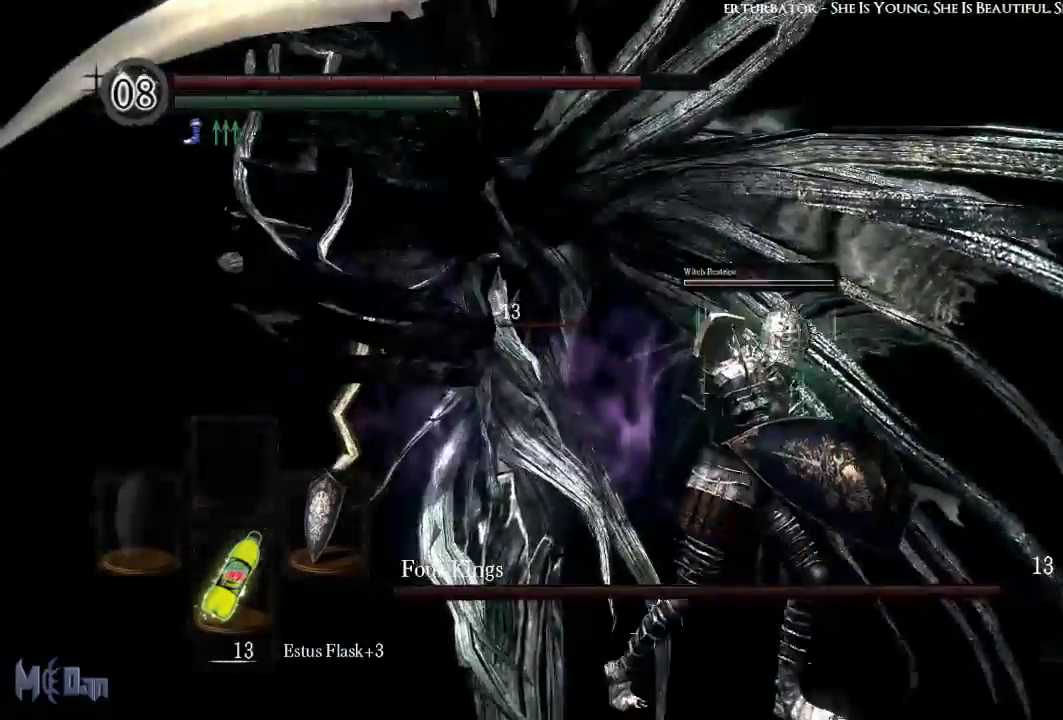
{"buttons": ["B"], "left_stick": "right", "right_stick": "left", "events": [[167, "left_stick", "right"], [450, "right_stick", "left"]]}
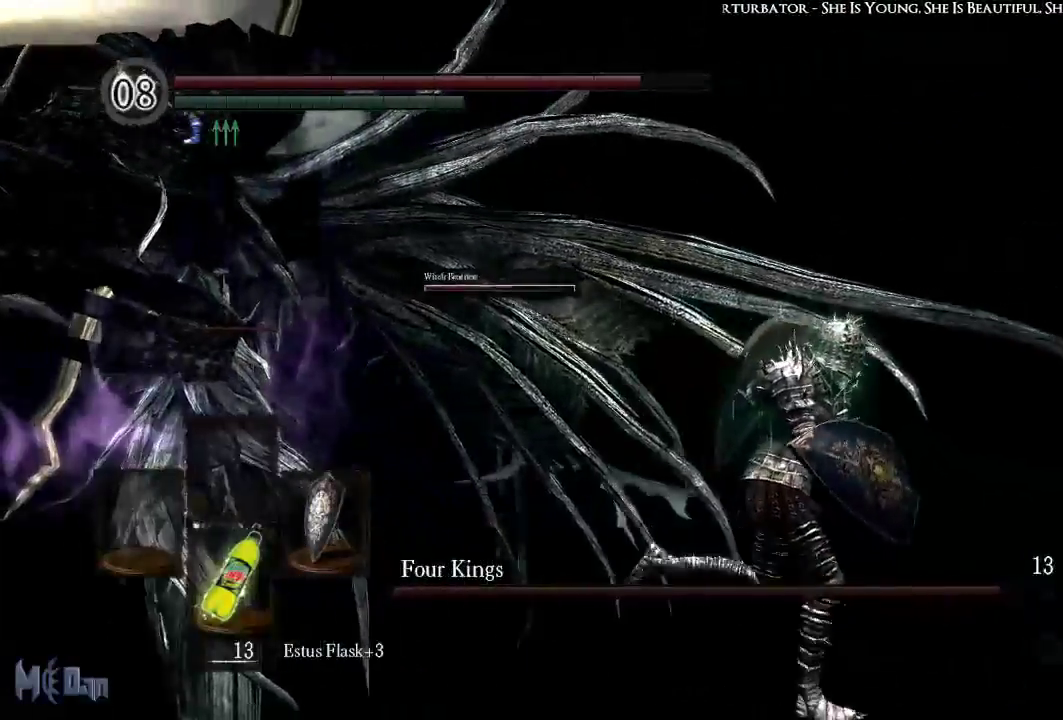
{"buttons": ["B"], "left_stick": "right", "right_stick": "left", "events": [[200, "right_stick", "center"], [400, "right_stick", "left"]]}
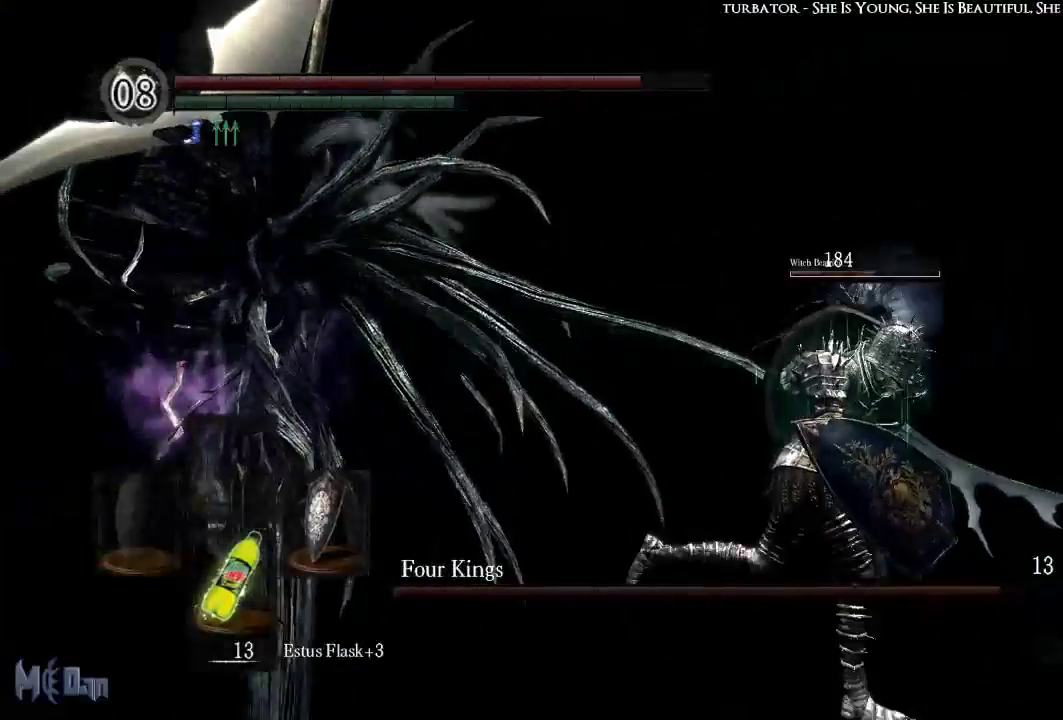
{"buttons": ["B"], "left_stick": "right", "right_stick": "center", "events": [[100, "right_stick", "center"]]}
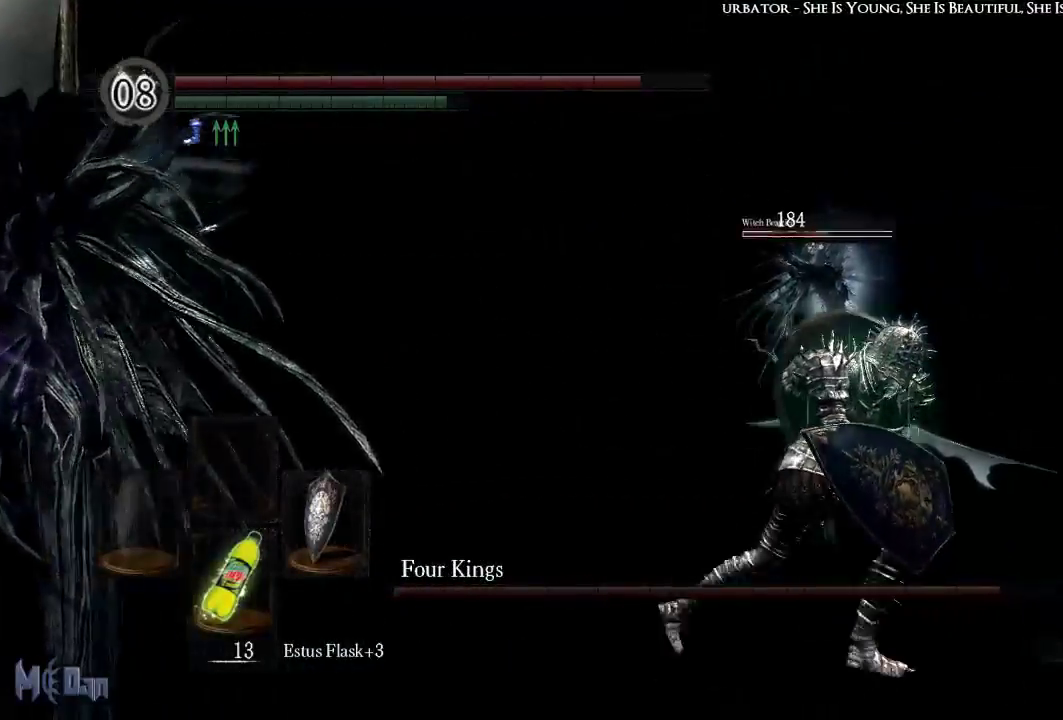
{"buttons": ["B"], "left_stick": "right", "right_stick": "down-left", "events": [[83, "right_stick", "left"], [167, "right_stick", "down-left"]]}
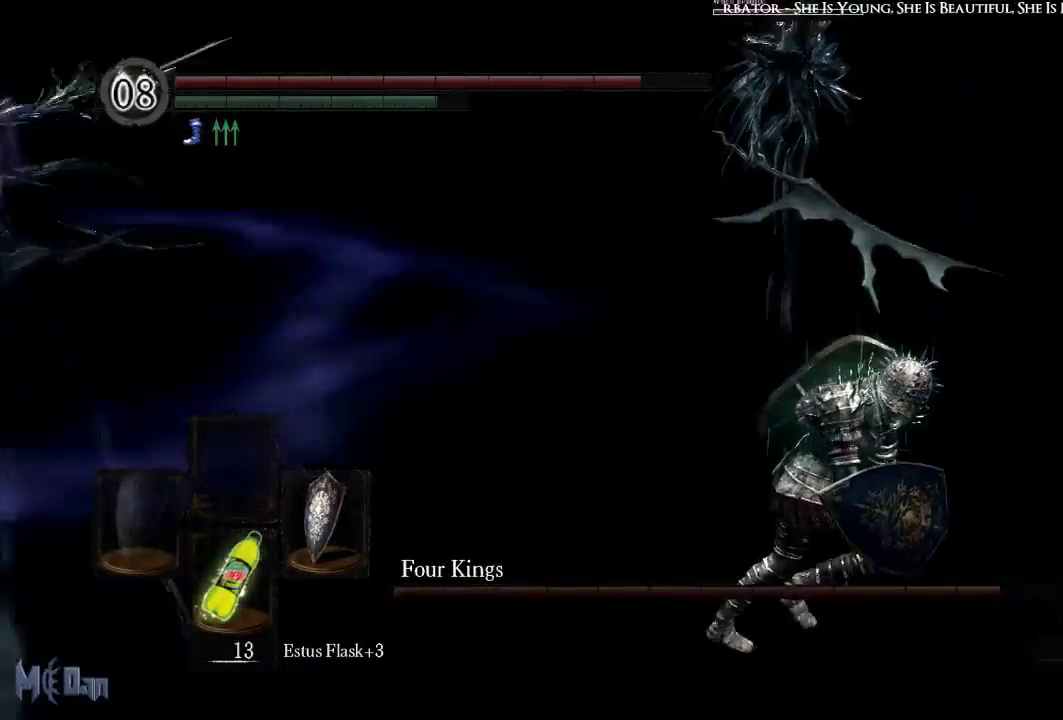
{"buttons": [], "left_stick": "right", "right_stick": "left", "events": [[33, "right_stick", "left"], [167, "B", "up"]]}
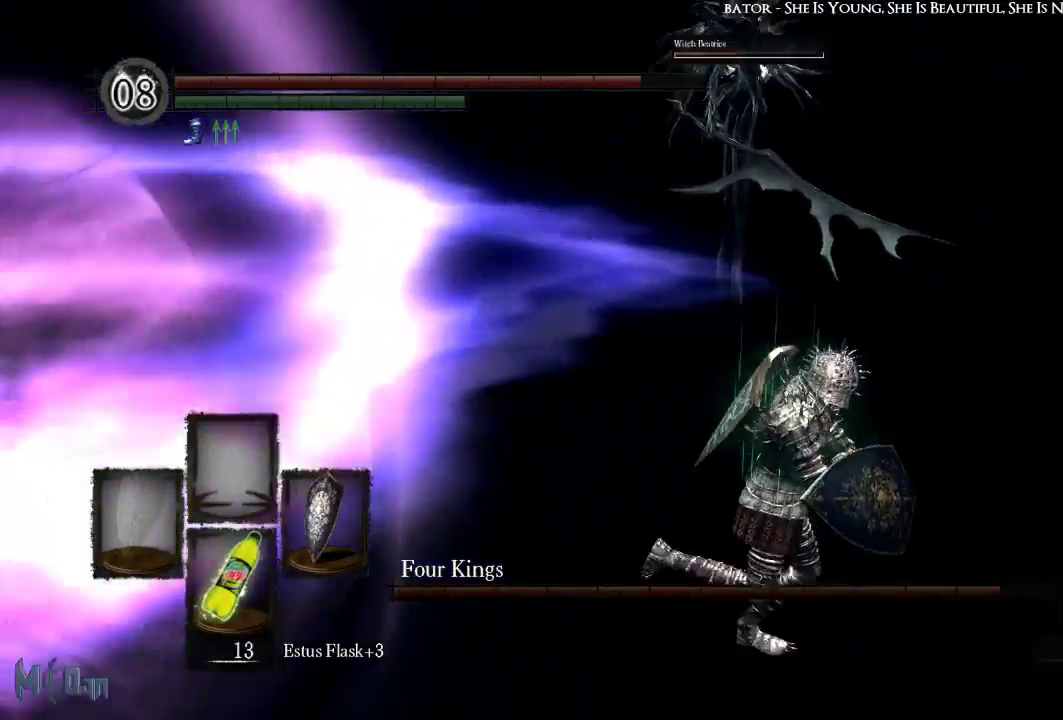
{"buttons": [], "left_stick": "center", "right_stick": "center", "events": [[67, "left_stick", "center"], [83, "right_stick", "up-left"], [300, "right_stick", "center"]]}
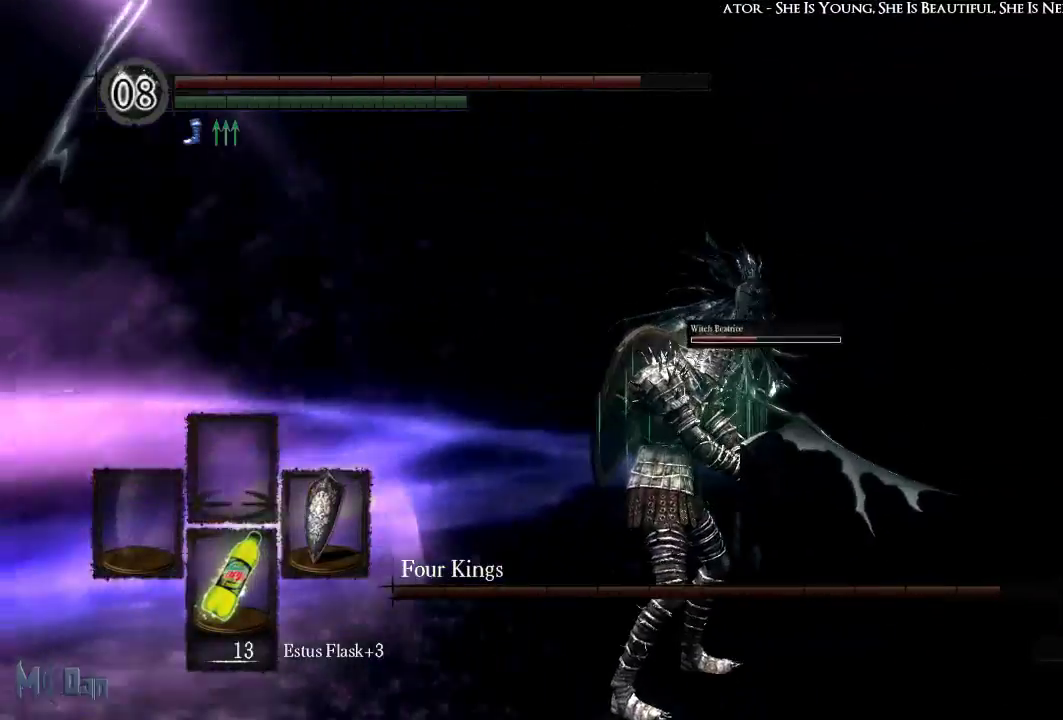
{"buttons": [], "left_stick": "center", "right_stick": "center", "events": [[133, "right_stick", "left"], [317, "right_stick", "center"]]}
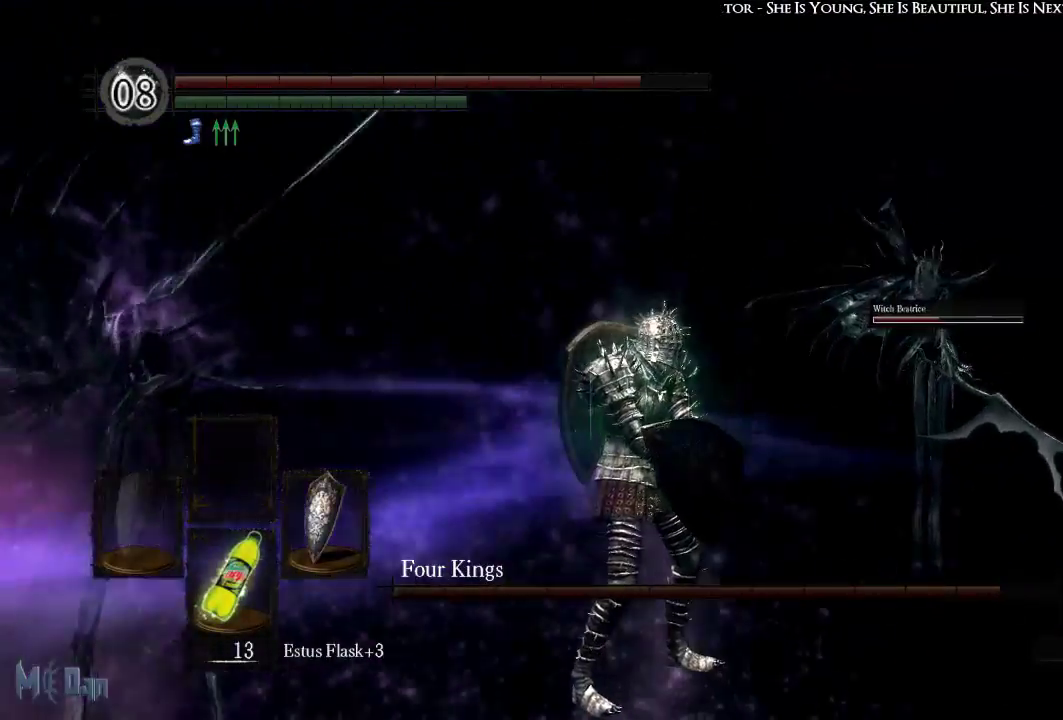
{"buttons": [], "left_stick": "center", "right_stick": "center", "events": []}
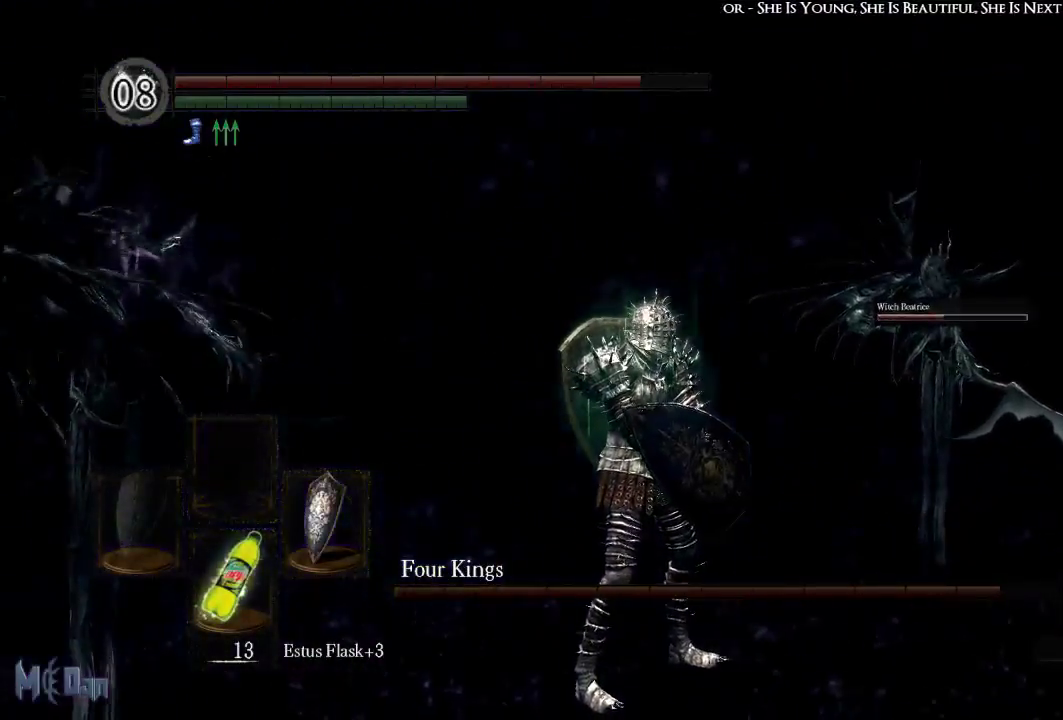
{"buttons": [], "left_stick": "center", "right_stick": "center", "events": []}
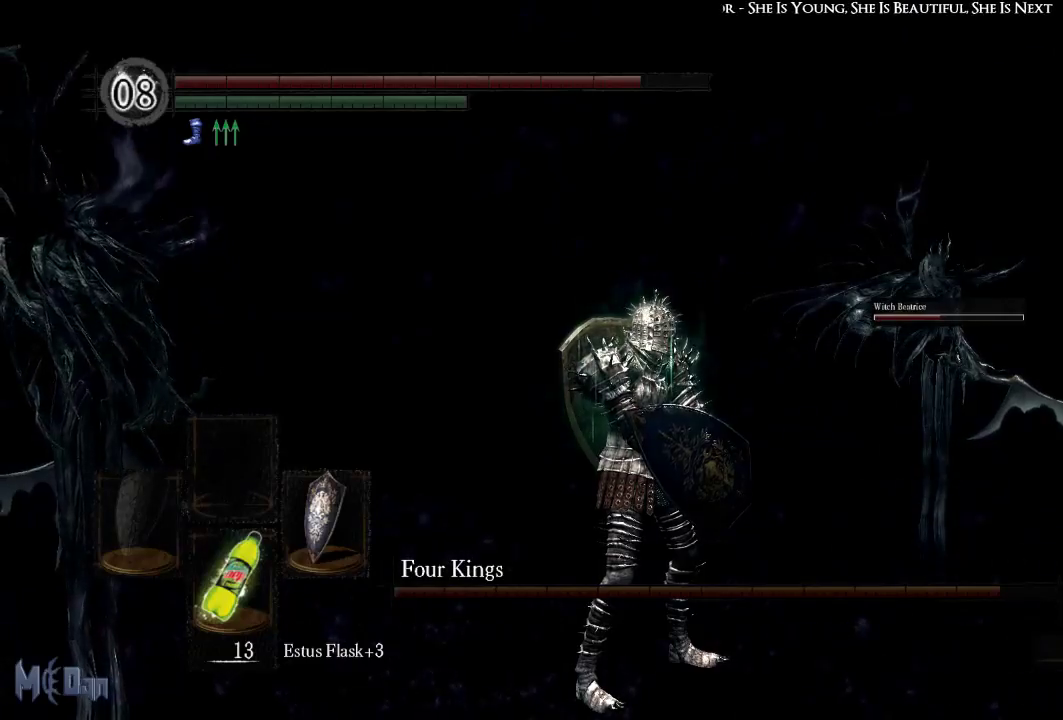
{"buttons": [], "left_stick": "center", "right_stick": "center", "events": [[50, "right_stick", "left"], [217, "right_stick", "center"]]}
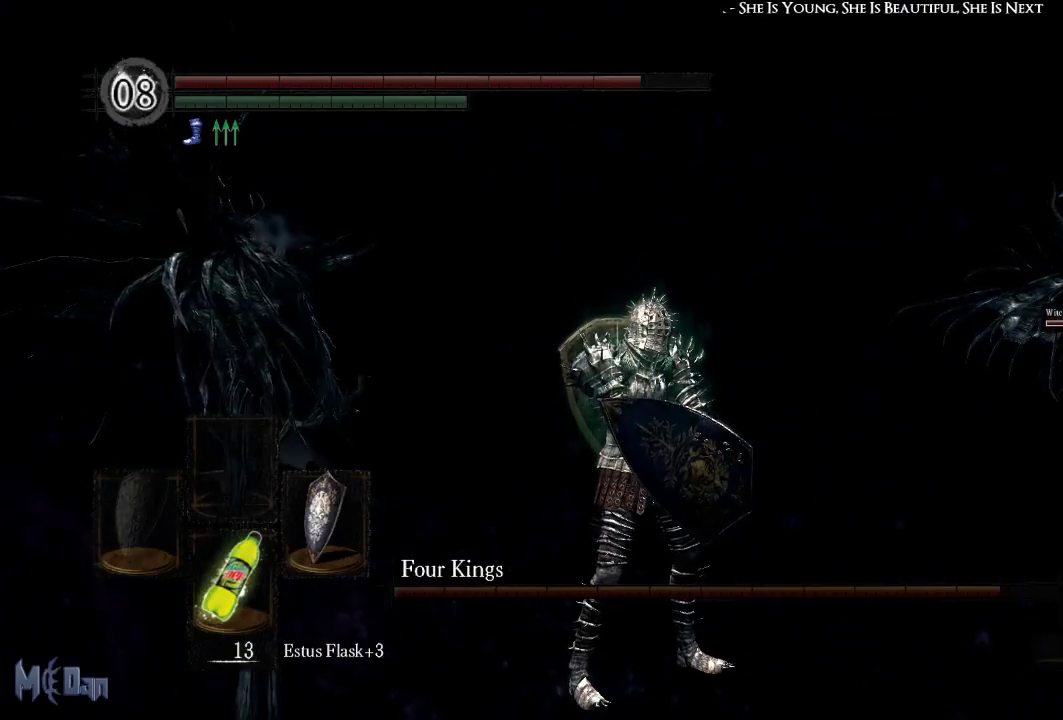
{"buttons": [], "left_stick": "center", "right_stick": "center", "events": []}
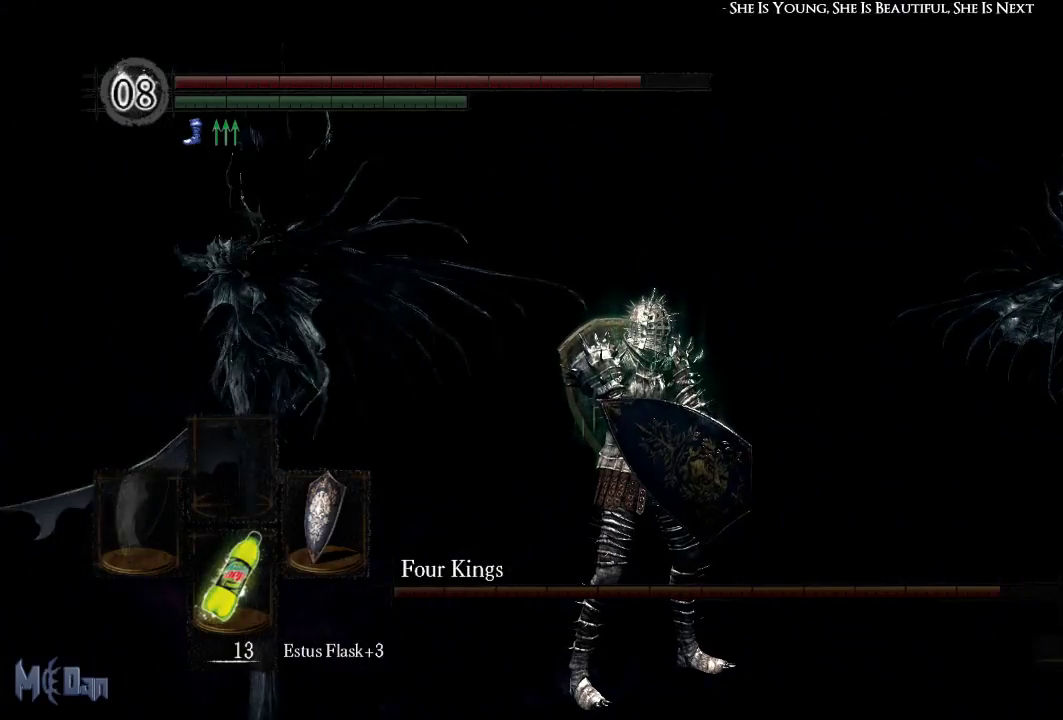
{"buttons": [], "left_stick": "up", "right_stick": "left", "events": [[467, "right_stick", "left"], [500, "left_stick", "up"]]}
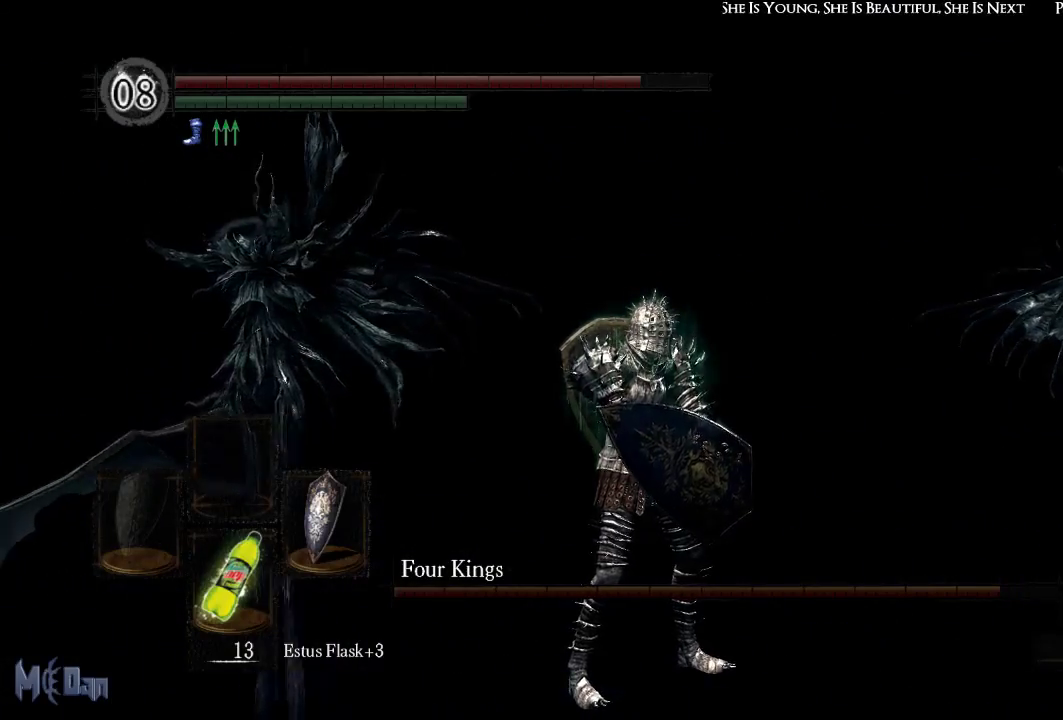
{"buttons": [], "left_stick": "up", "right_stick": "center", "events": [[183, "right_stick", "center"]]}
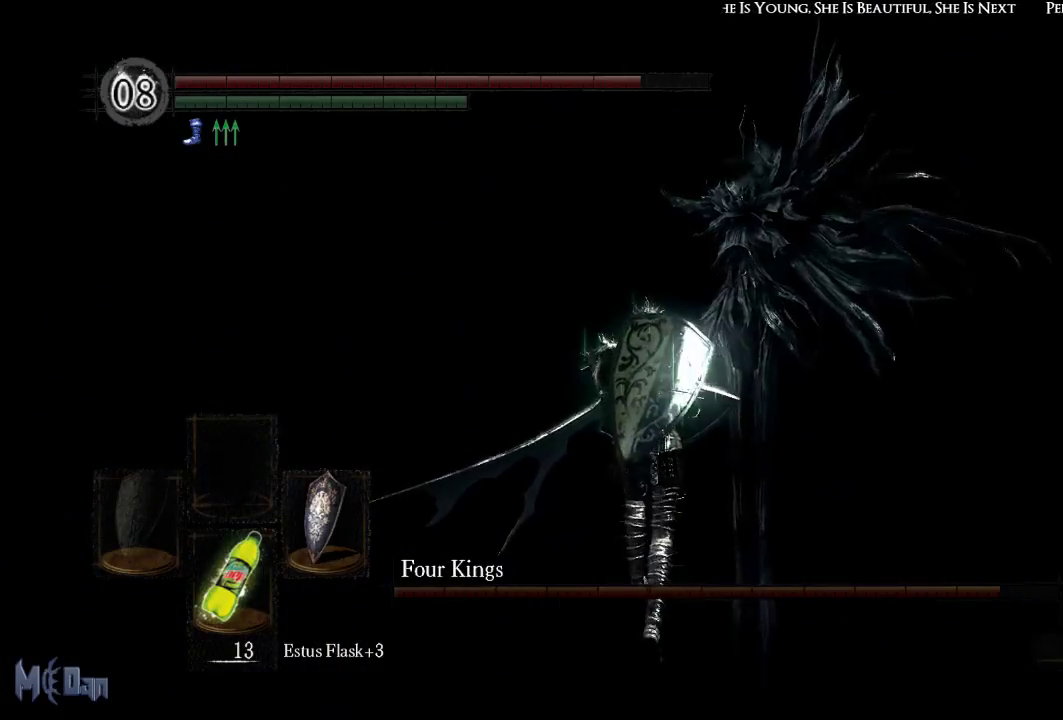
{"buttons": [], "left_stick": "up", "right_stick": "center", "events": [[17, "right_stick", "right"], [200, "right_stick", "center"]]}
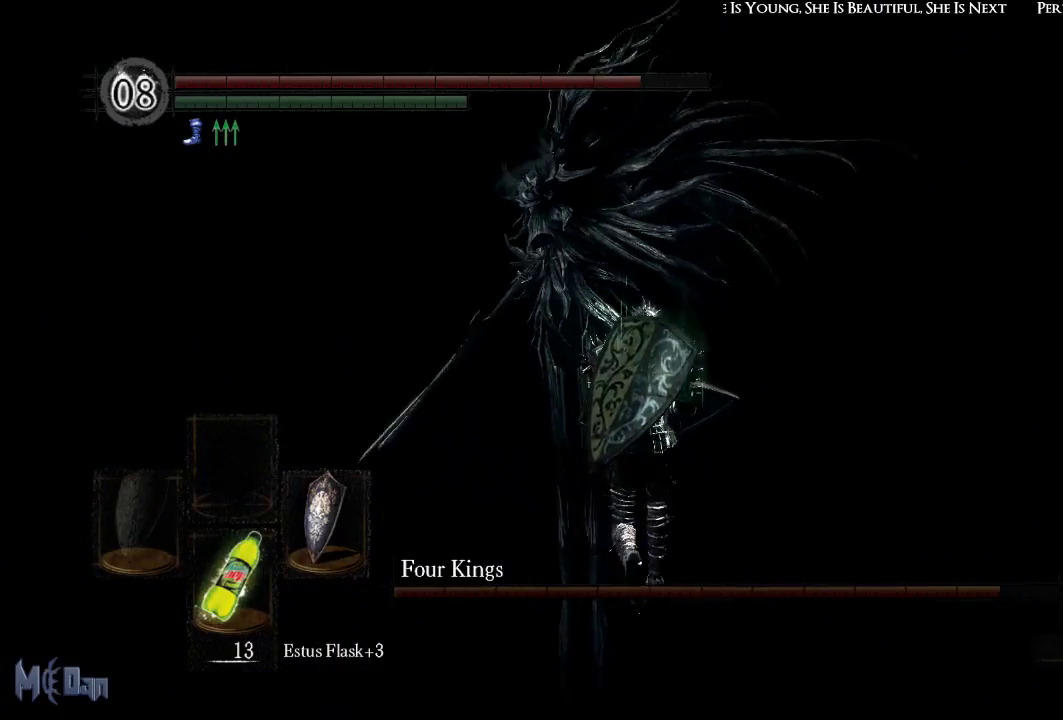
{"buttons": [], "left_stick": "up-left", "right_stick": "center", "events": [[417, "left_stick", "up-left"]]}
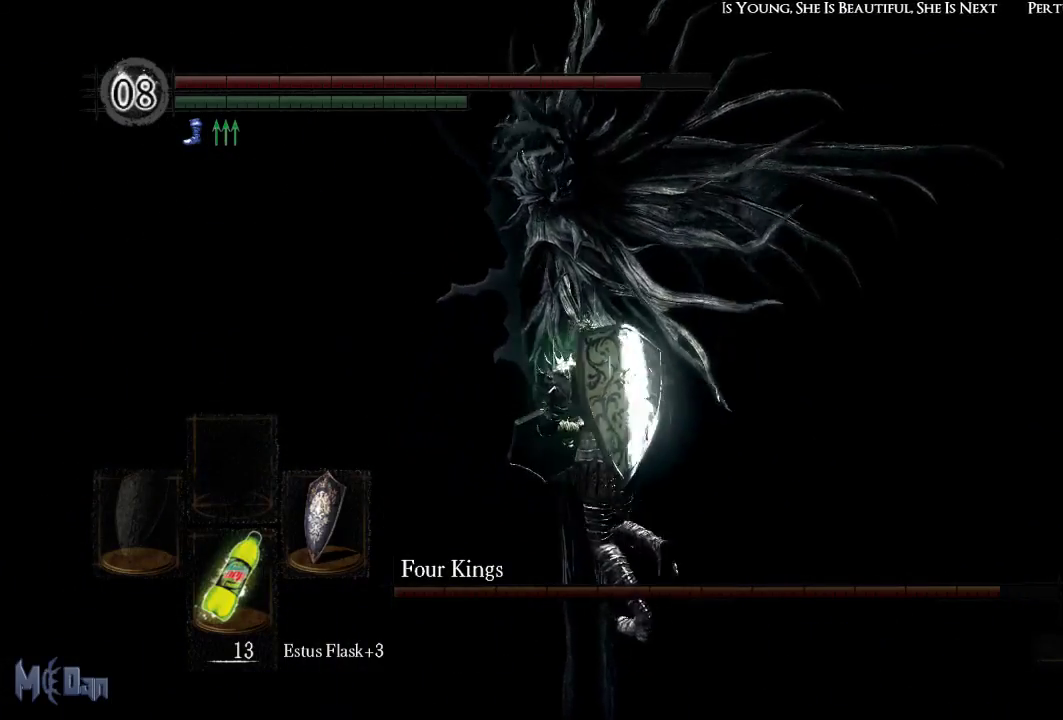
{"buttons": [], "left_stick": "up-left", "right_stick": "center", "events": [[33, "B", "down"], [133, "B", "up"]]}
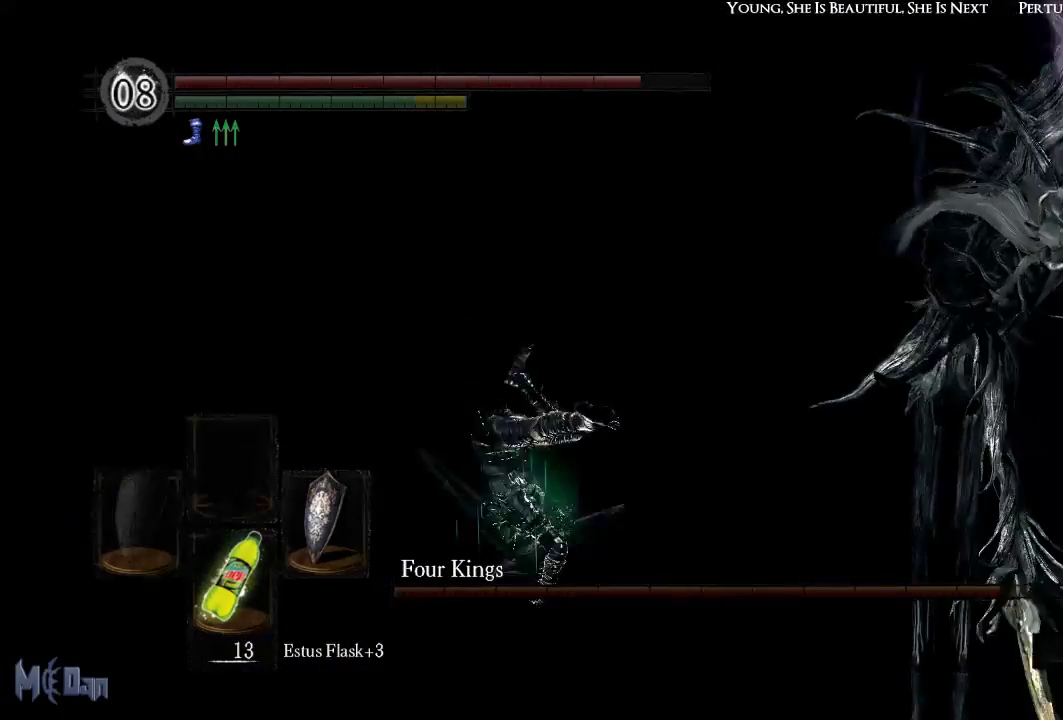
{"buttons": [], "left_stick": "up", "right_stick": "center", "events": [[17, "right_stick", "right"], [100, "left_stick", "up"], [200, "right_stick", "center"]]}
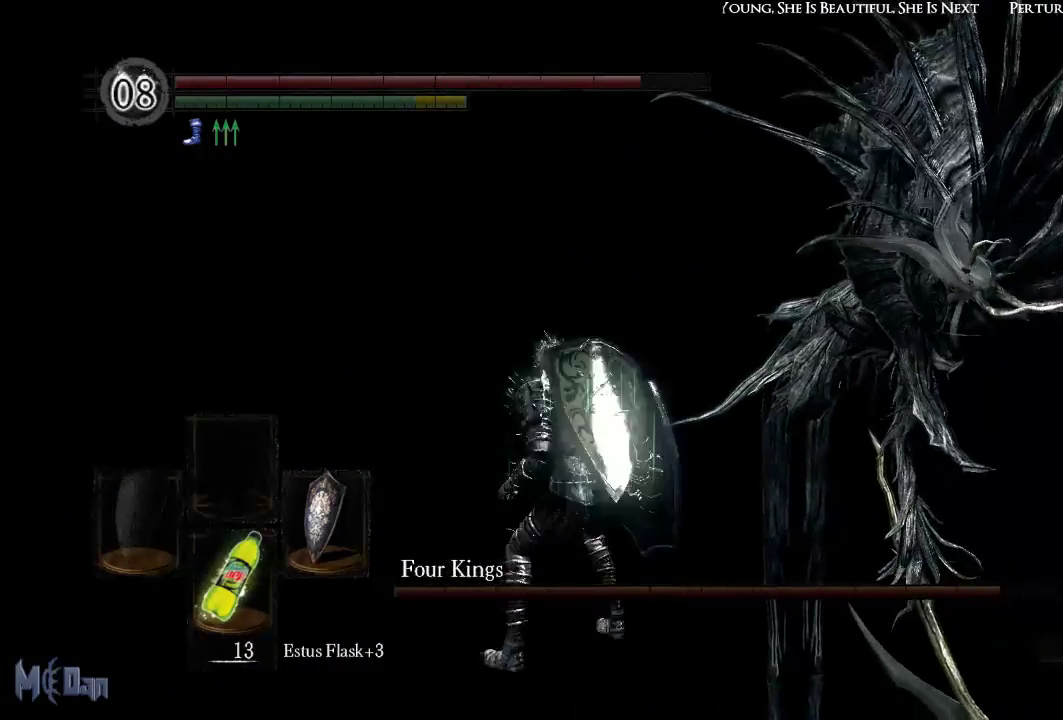
{"buttons": [], "left_stick": "up", "right_stick": "right", "events": [[450, "right_stick", "right"]]}
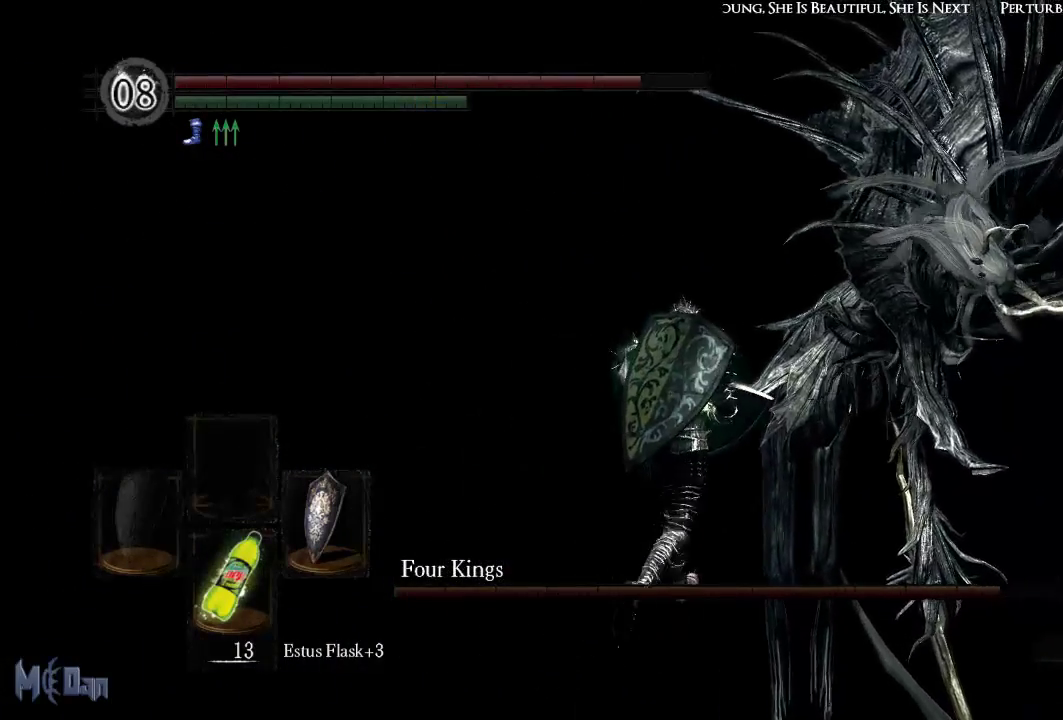
{"buttons": [], "left_stick": "up", "right_stick": "center", "events": [[183, "right_stick", "center"]]}
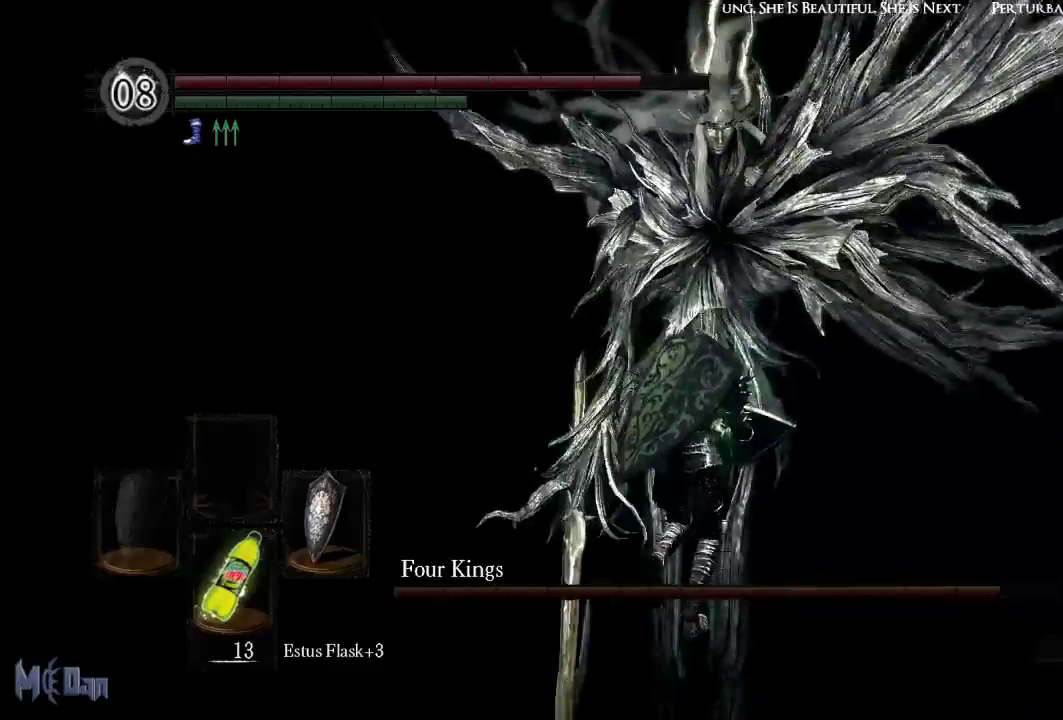
{"buttons": [], "left_stick": "right", "right_stick": "center", "events": [[383, "left_stick", "right"]]}
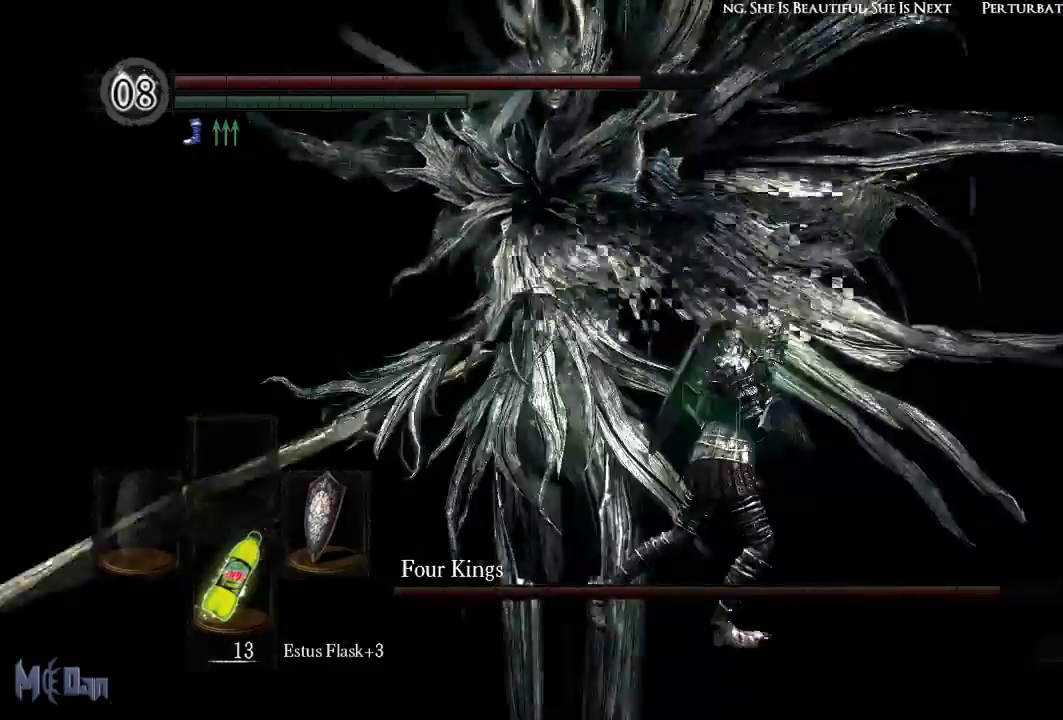
{"buttons": [], "left_stick": "up", "right_stick": "center", "events": [[83, "left_stick", "down-right"], [250, "left_stick", "down-left"], [350, "left_stick", "up-left"], [450, "left_stick", "up"]]}
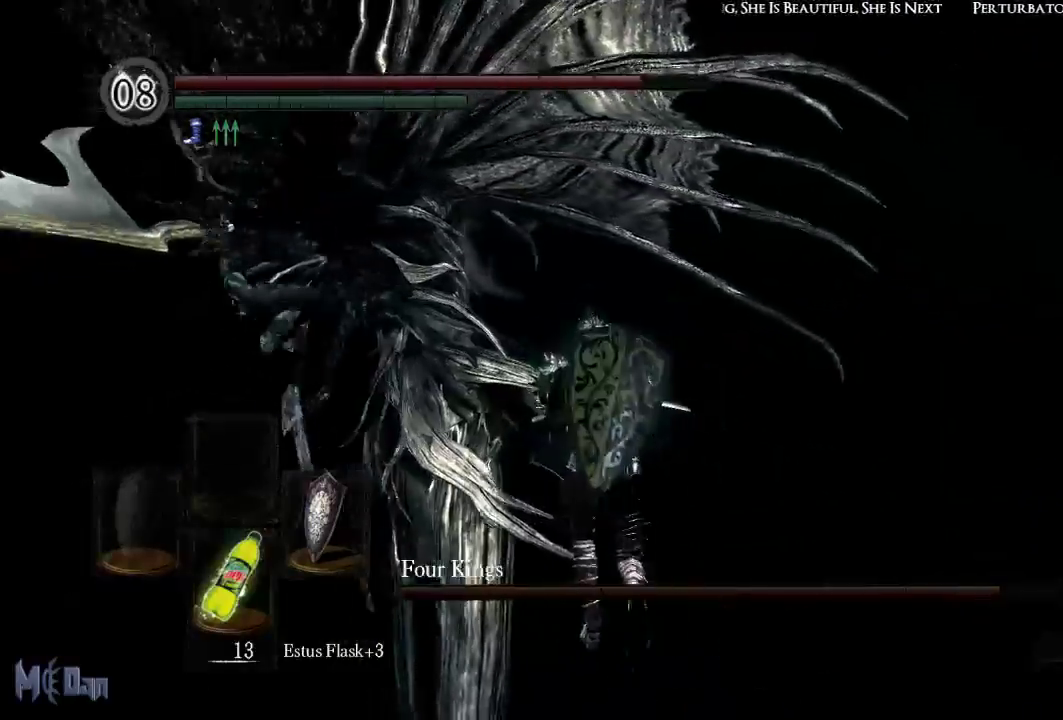
{"buttons": [], "left_stick": "up", "right_stick": "center", "events": [[233, "B", "down"], [383, "B", "up"]]}
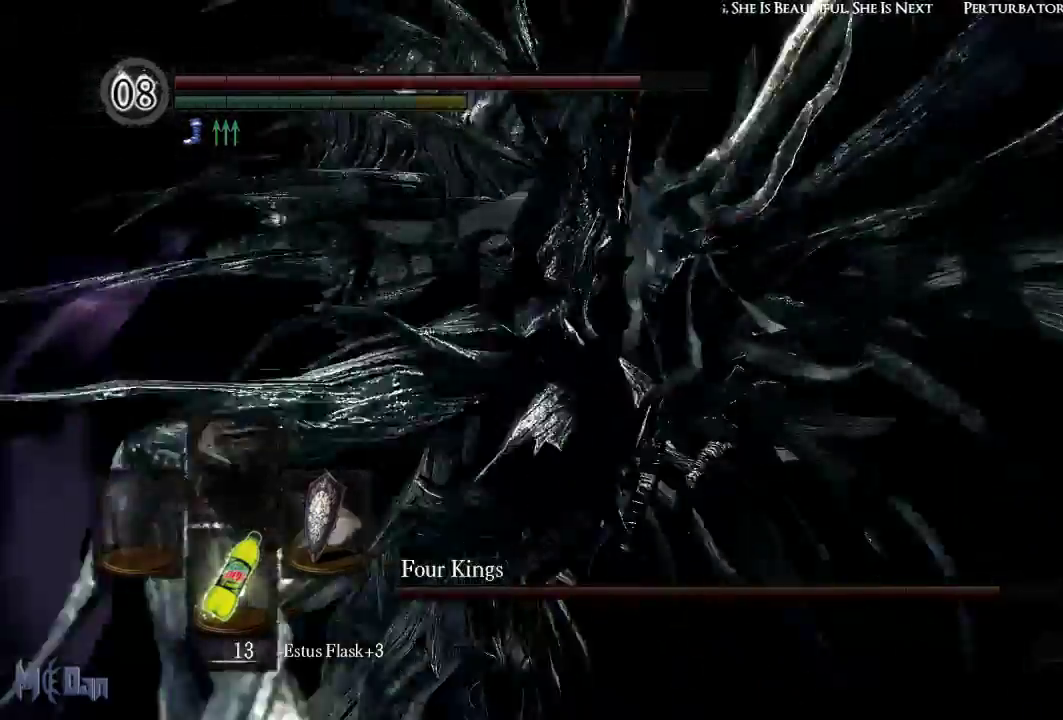
{"buttons": [], "left_stick": "up", "right_stick": "left", "events": [[217, "right_stick", "left"]]}